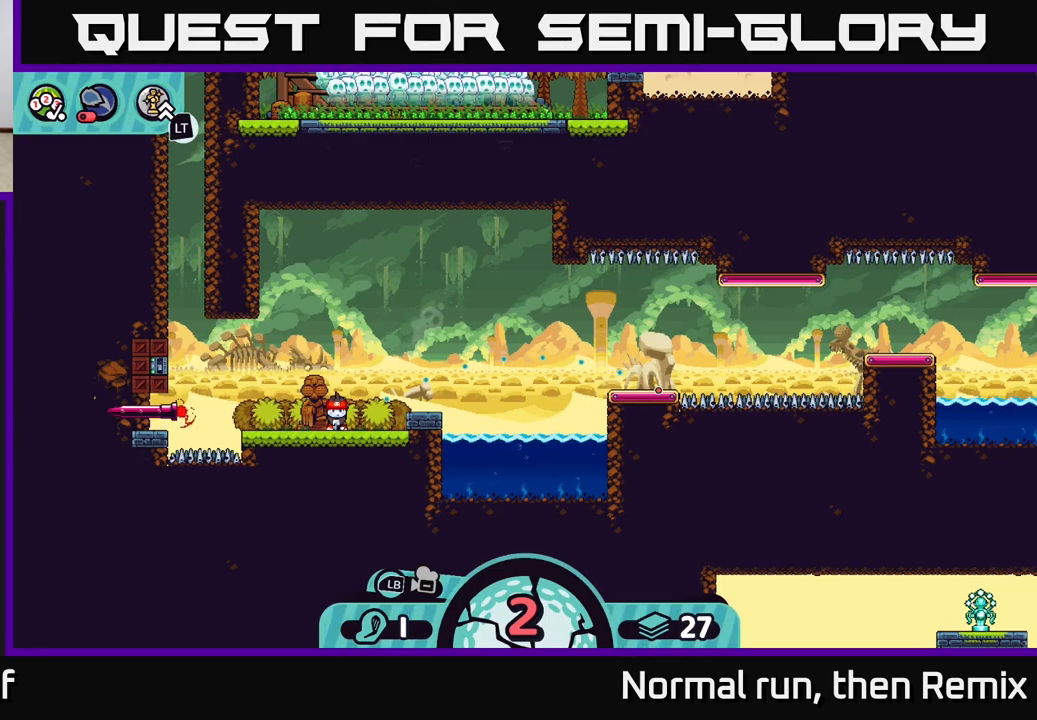
Gameplay with a controller (Xbox layout); each line is a JSON object with the inputs held at the frame after it. "events" lists button and stick changes between this image and that frame as [ms after this image, input, new state], when the widget could be followed in between.
{"buttons": [], "left_stick": "center", "right_stick": "center", "events": []}
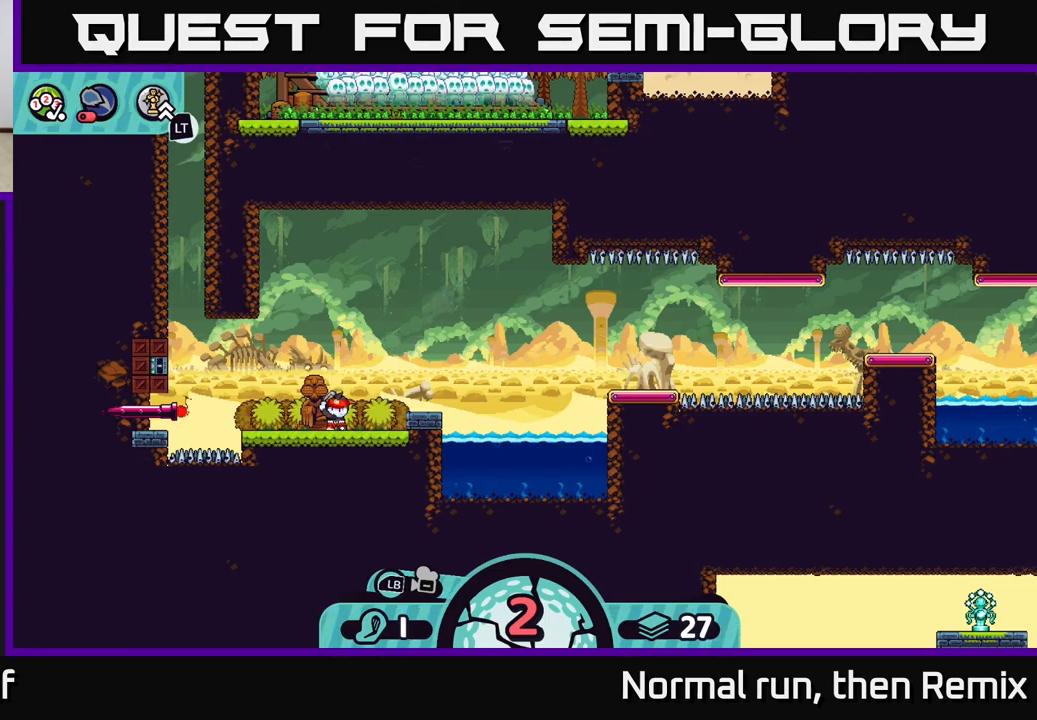
{"buttons": [], "left_stick": "center", "right_stick": "center", "events": []}
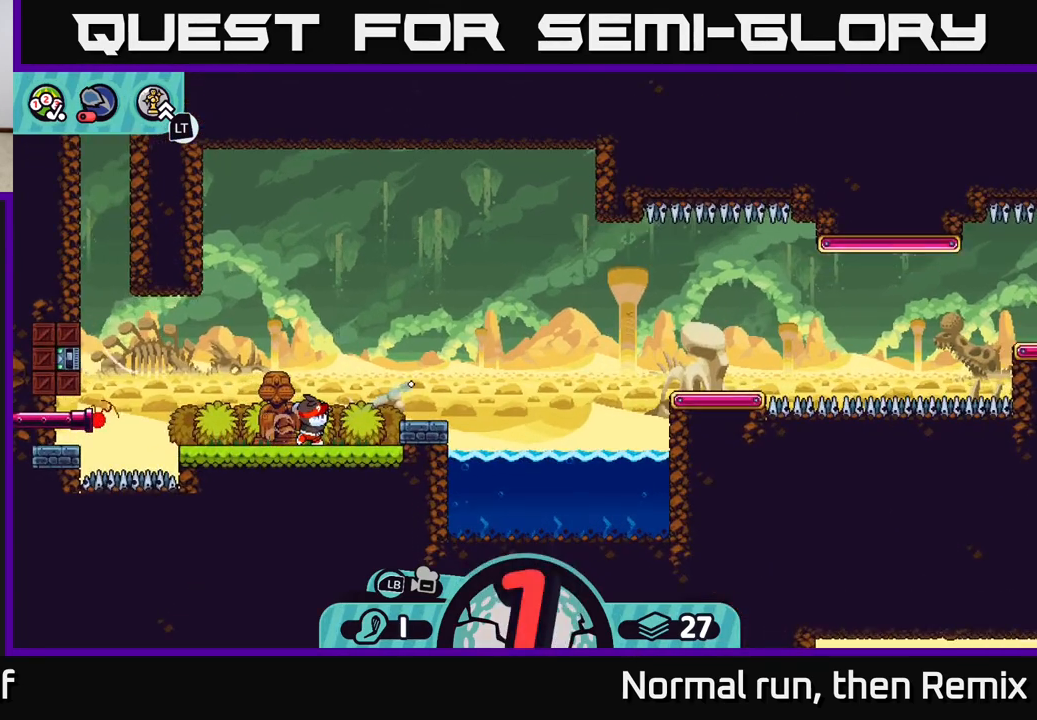
{"buttons": [], "left_stick": "center", "right_stick": "center", "events": []}
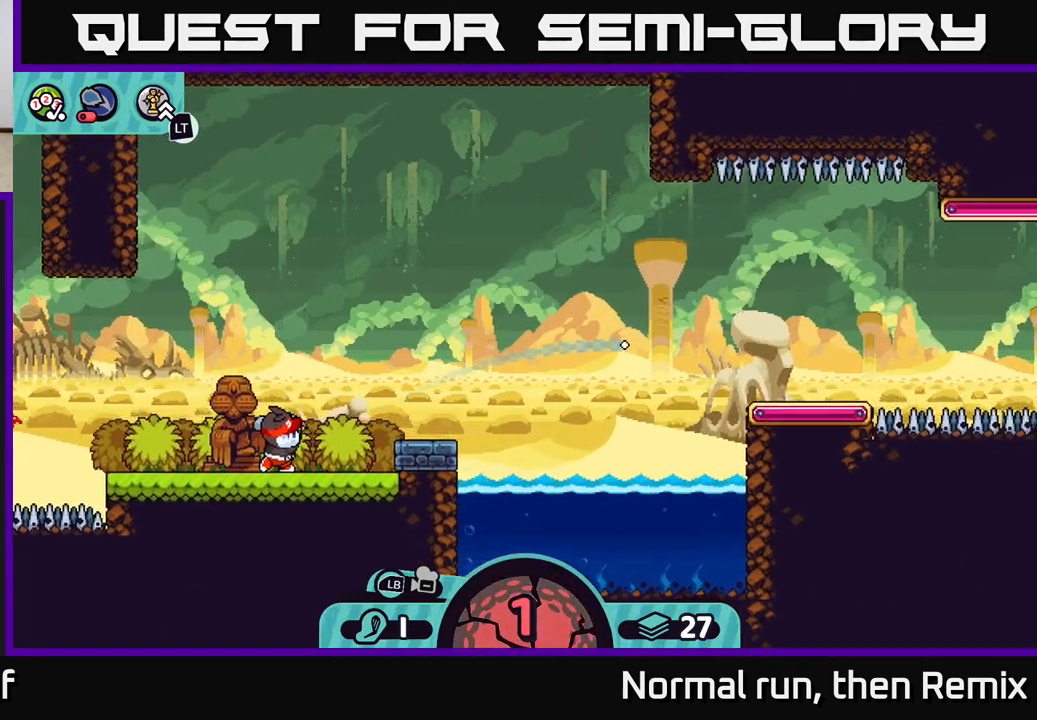
{"buttons": [], "left_stick": "up-right", "right_stick": "center", "events": [[433, "left_stick", "up-right"]]}
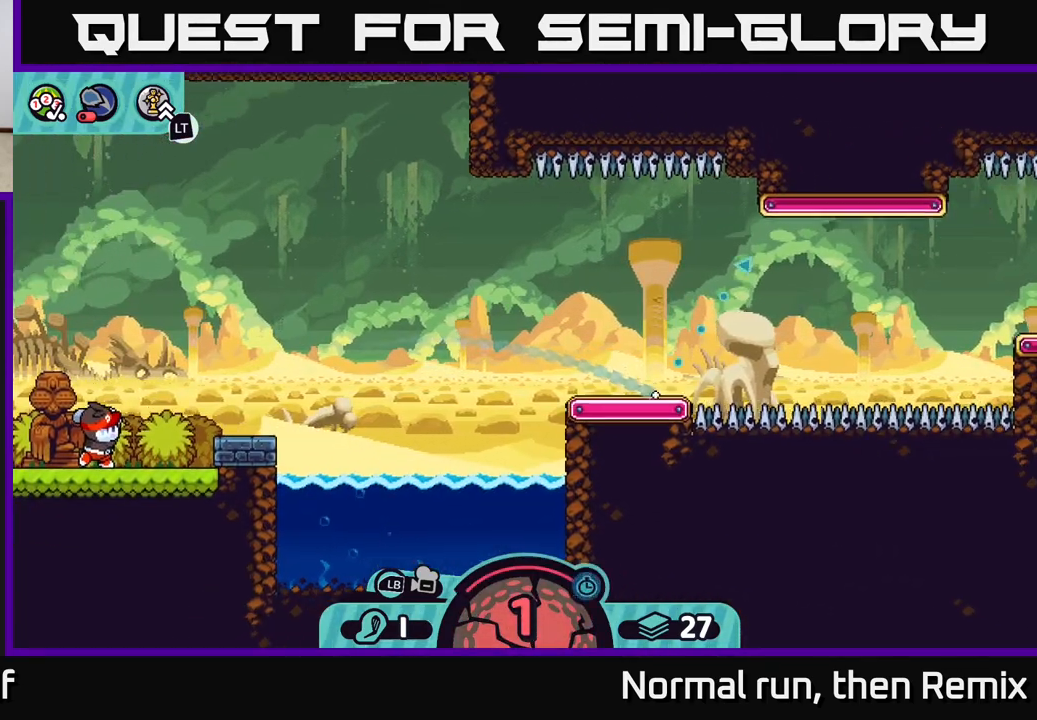
{"buttons": [], "left_stick": "up-right", "right_stick": "center", "events": []}
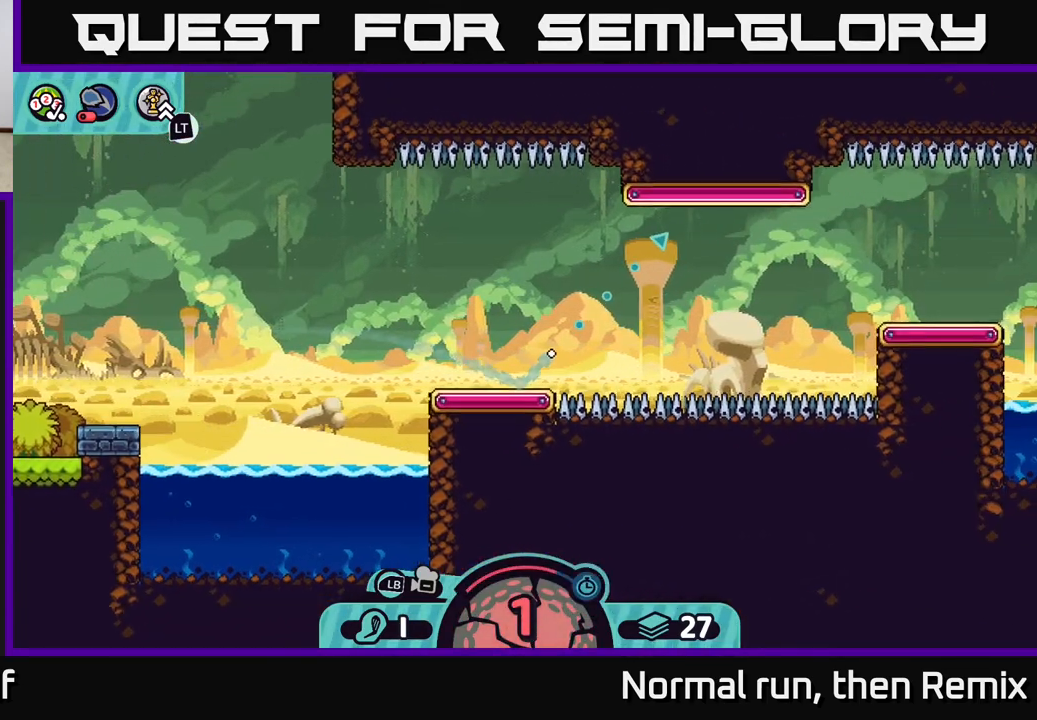
{"buttons": [], "left_stick": "up-right", "right_stick": "center", "events": [[300, "B", "down"], [383, "B", "up"]]}
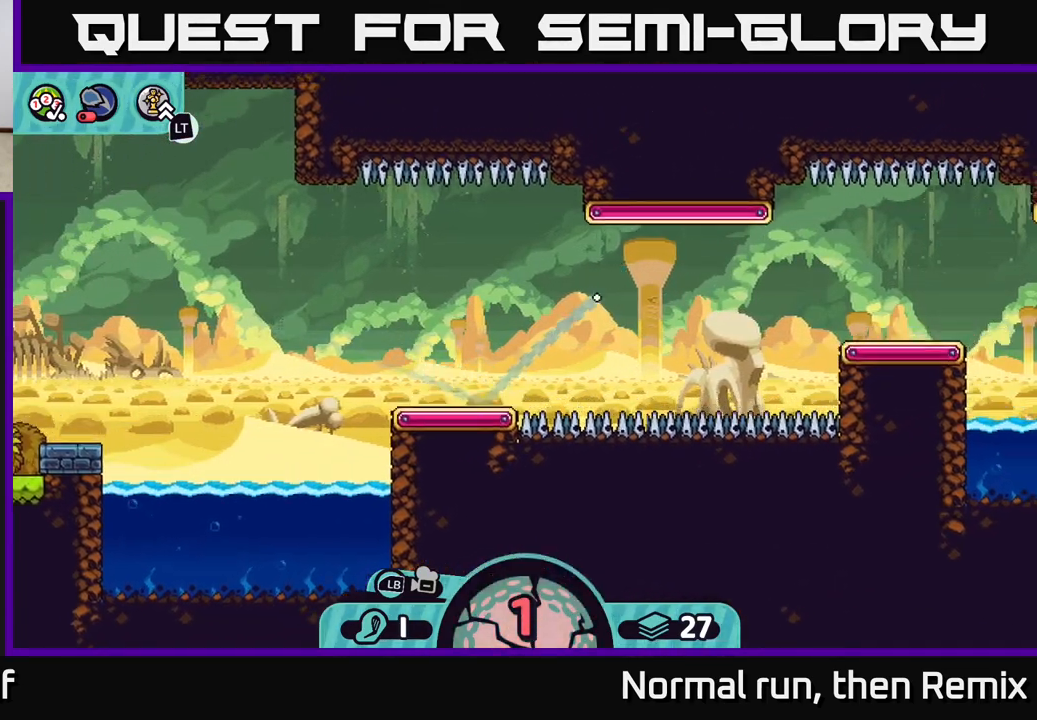
{"buttons": [], "left_stick": "right", "right_stick": "center", "events": [[250, "left_stick", "right"]]}
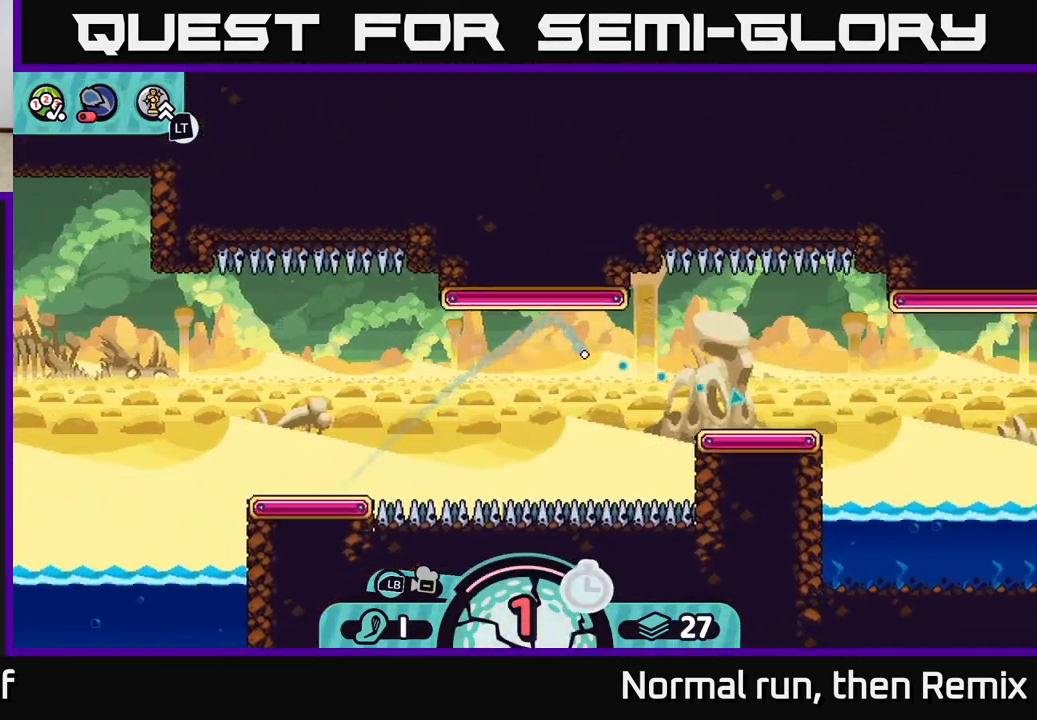
{"buttons": [], "left_stick": "right", "right_stick": "center", "events": [[283, "B", "down"], [400, "B", "up"]]}
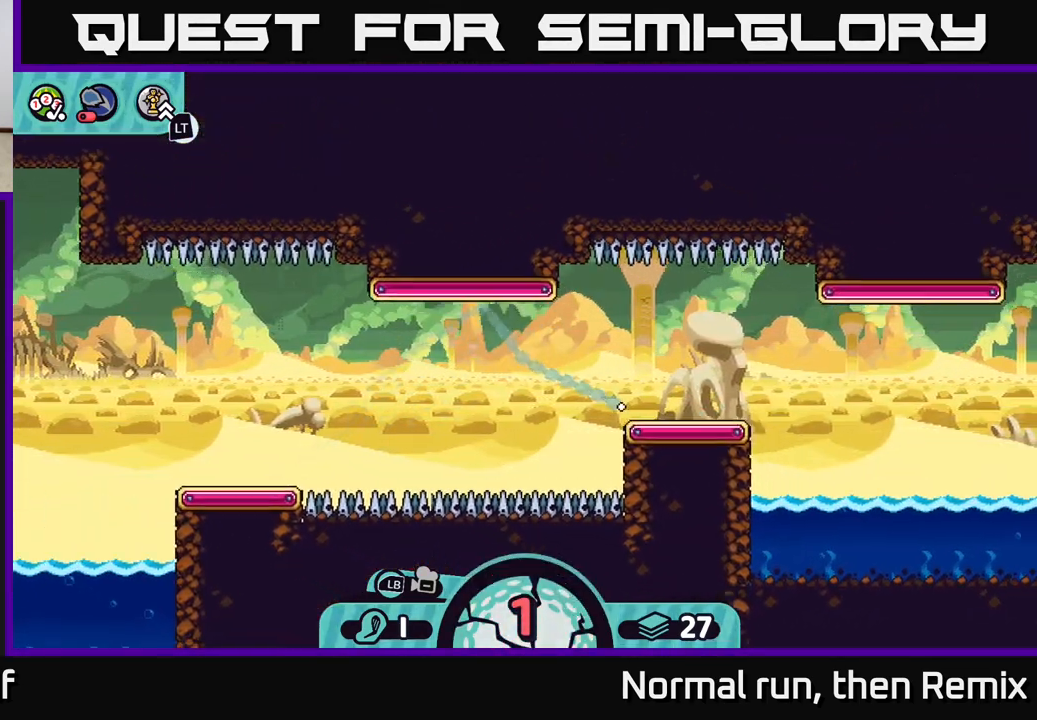
{"buttons": [], "left_stick": "right", "right_stick": "center", "events": []}
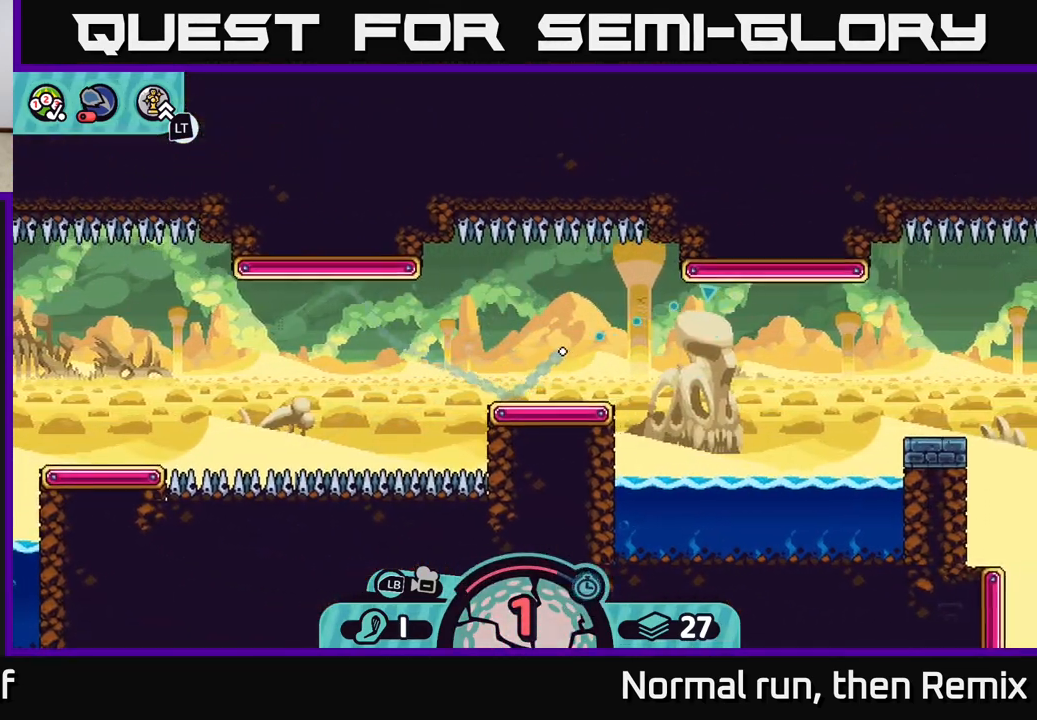
{"buttons": [], "left_stick": "right", "right_stick": "center", "events": [[300, "B", "down"], [417, "B", "up"]]}
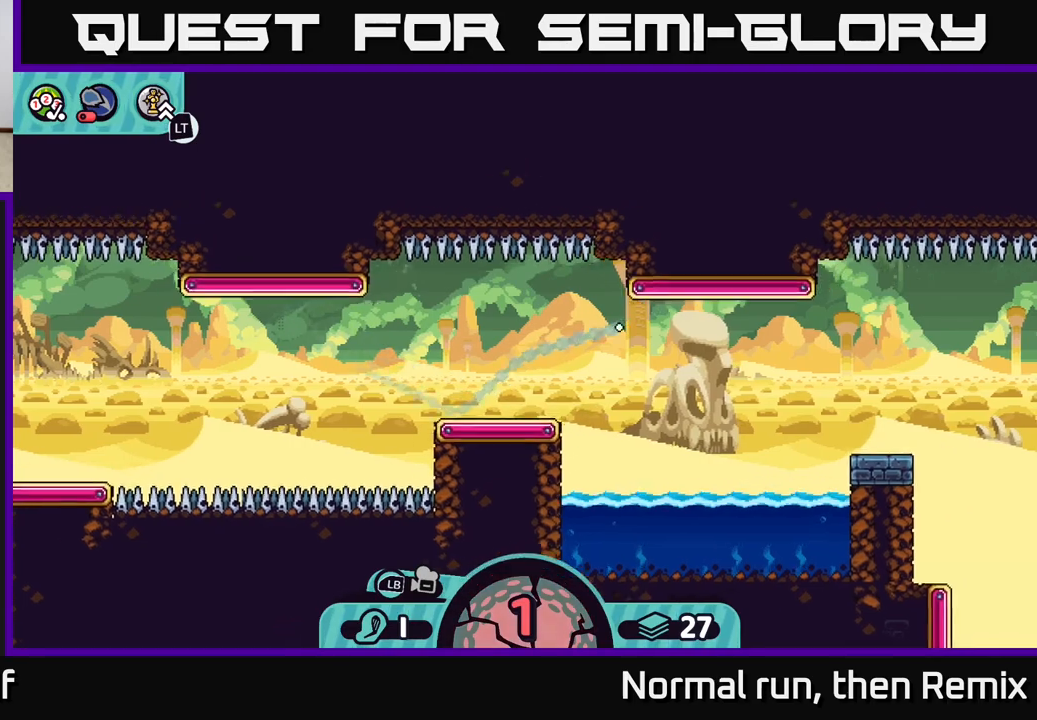
{"buttons": [], "left_stick": "right", "right_stick": "center", "events": []}
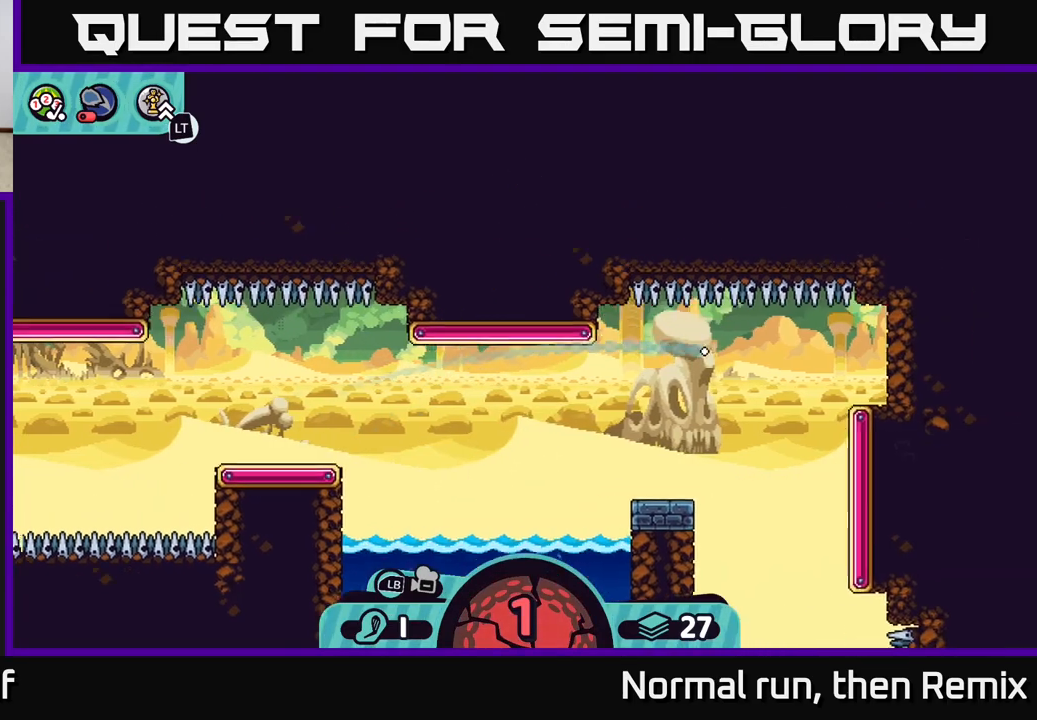
{"buttons": [], "left_stick": "down-right", "right_stick": "center", "events": [[100, "left_stick", "down-right"], [200, "left_stick", "down"], [433, "left_stick", "down-right"]]}
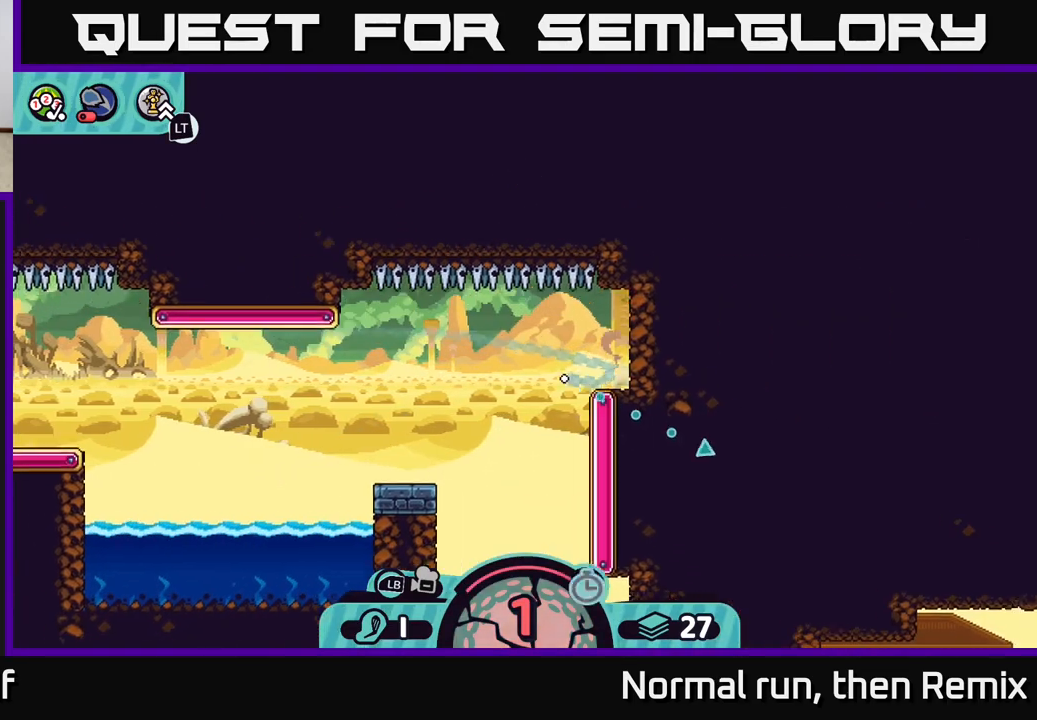
{"buttons": [], "left_stick": "down-right", "right_stick": "center", "events": [[33, "left_stick", "right"], [500, "left_stick", "down-right"]]}
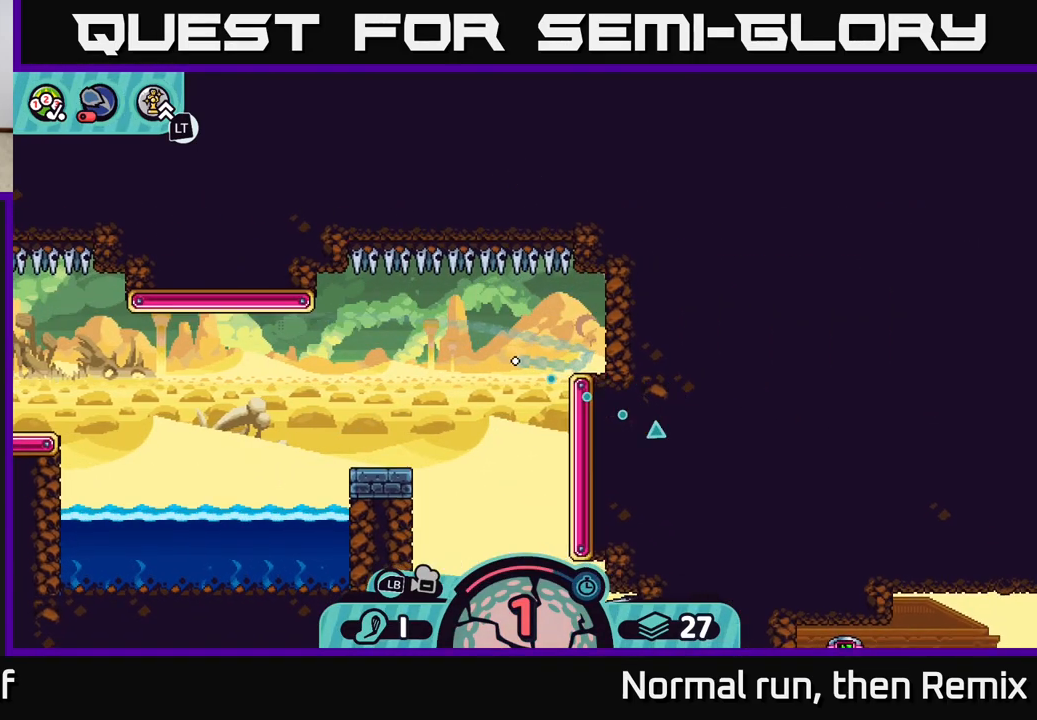
{"buttons": [], "left_stick": "down-right", "right_stick": "center", "events": [[217, "B", "down"], [300, "B", "up"]]}
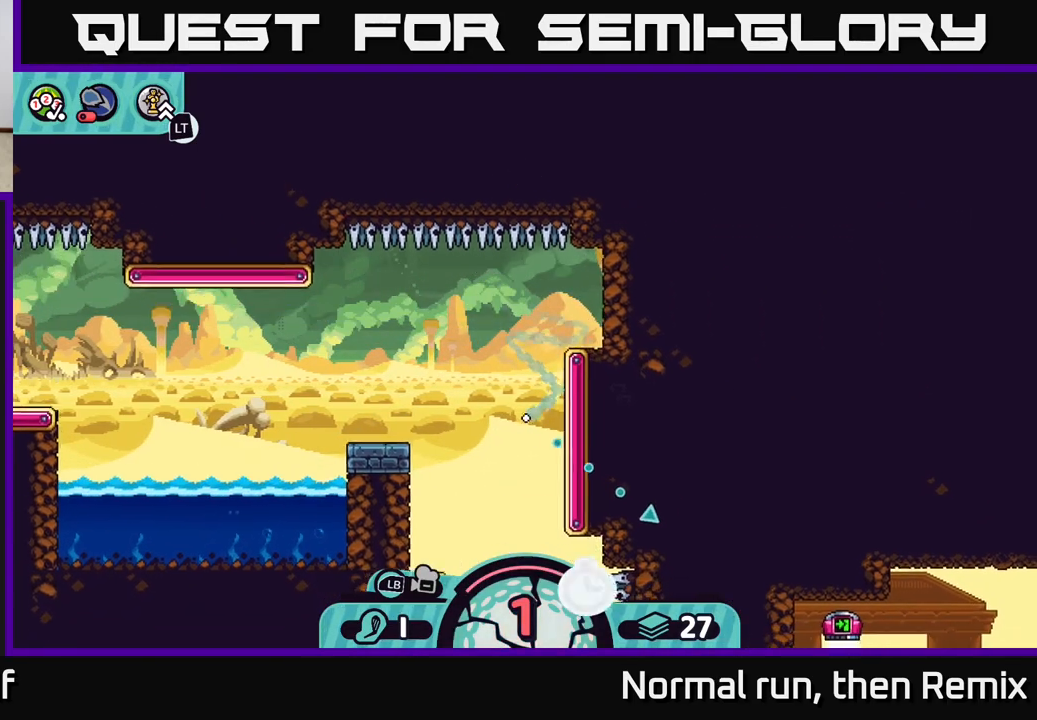
{"buttons": [], "left_stick": "down", "right_stick": "center", "events": [[250, "left_stick", "down"]]}
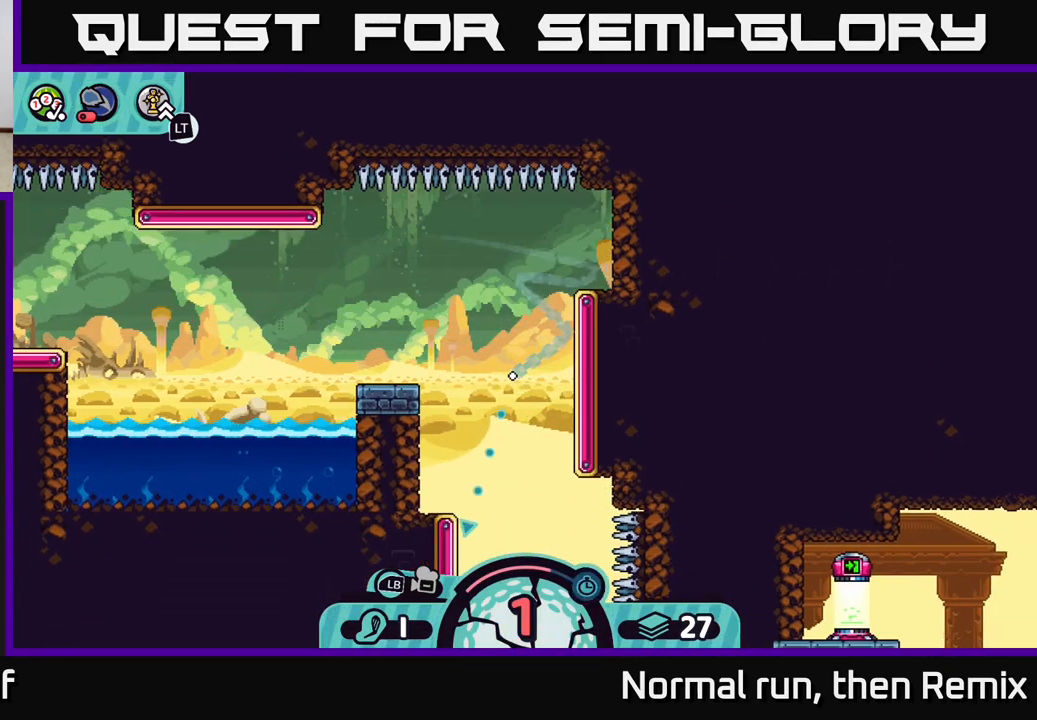
{"buttons": [], "left_stick": "down", "right_stick": "center", "events": [[167, "B", "down"], [250, "B", "up"]]}
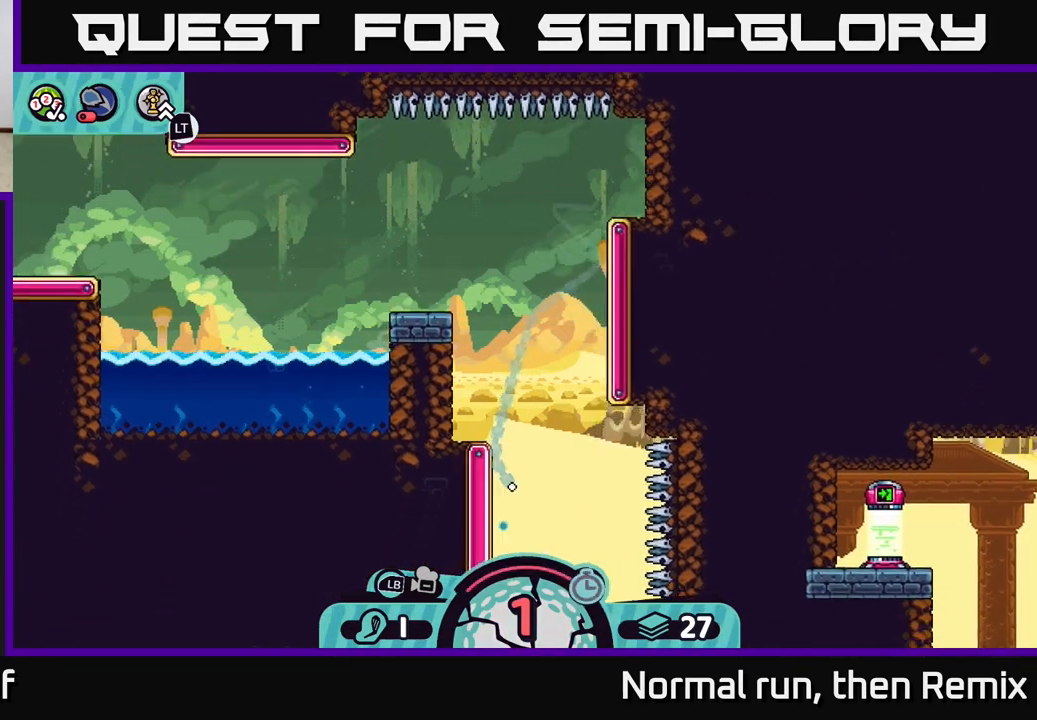
{"buttons": [], "left_stick": "down", "right_stick": "center", "events": []}
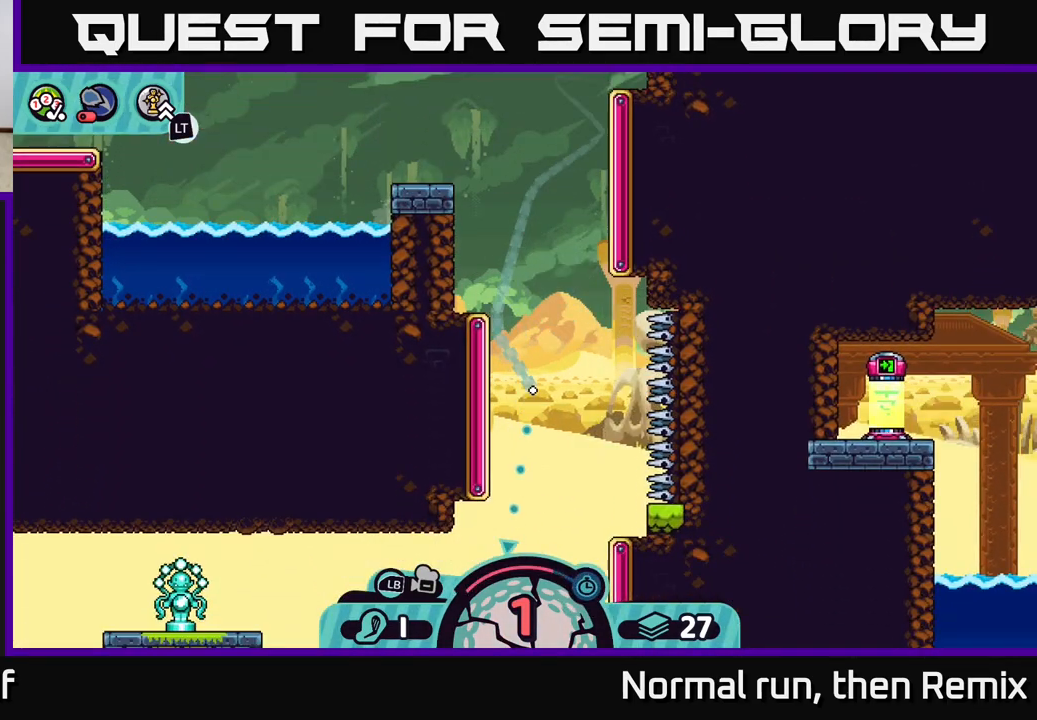
{"buttons": [], "left_stick": "down", "right_stick": "center", "events": []}
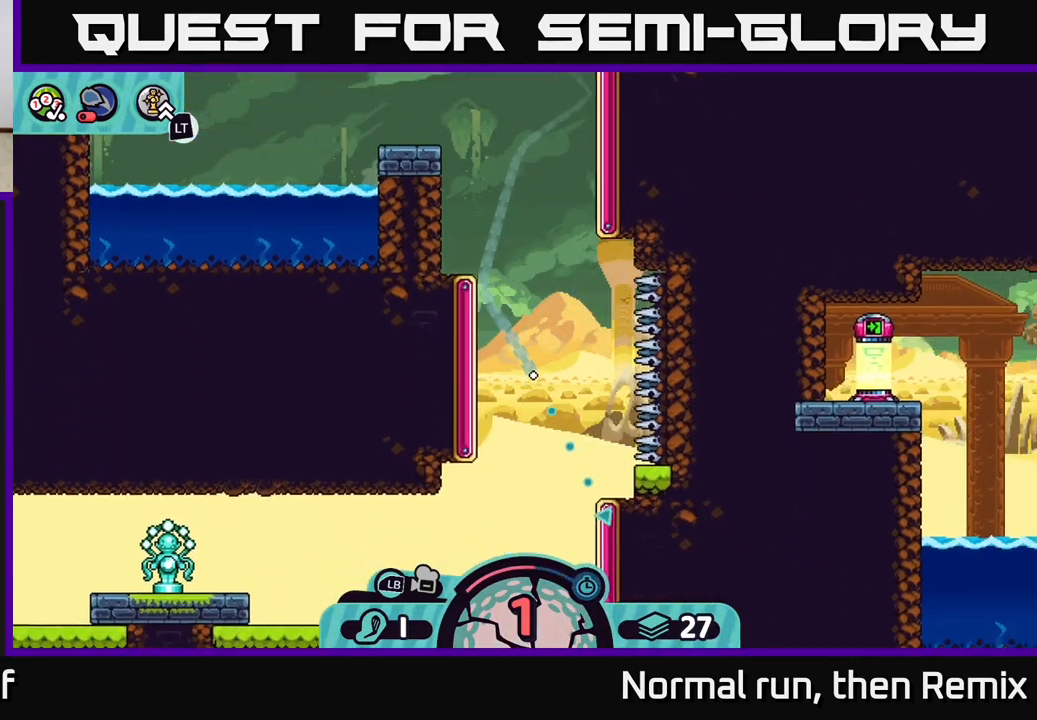
{"buttons": ["B"], "left_stick": "down", "right_stick": "center", "events": [[433, "B", "down"]]}
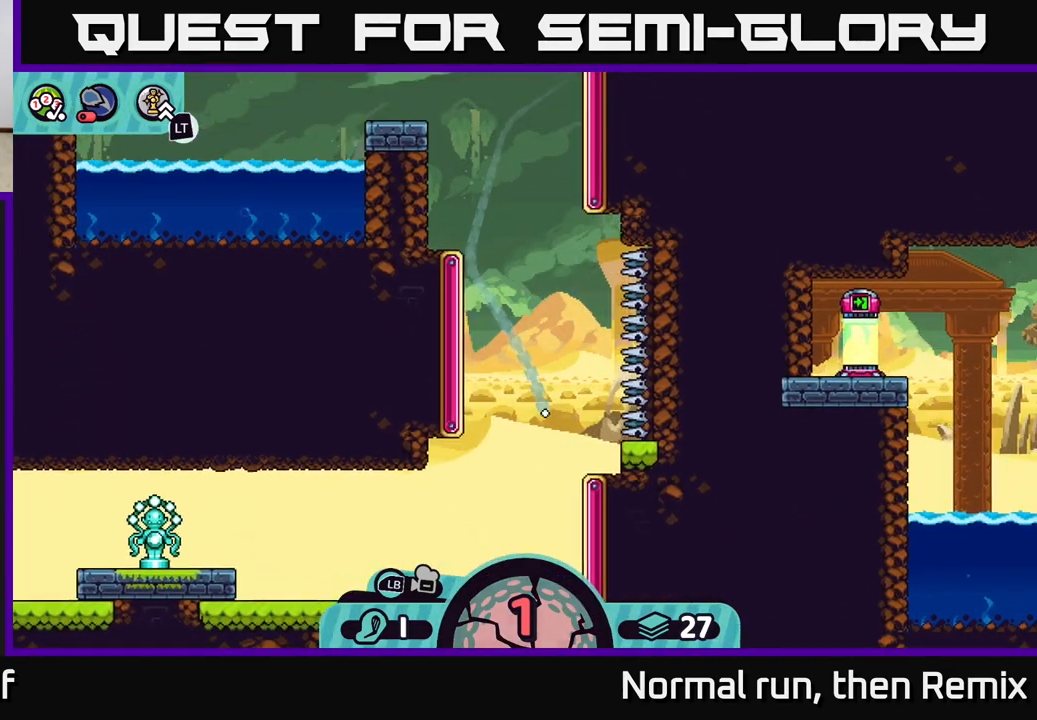
{"buttons": [], "left_stick": "left", "right_stick": "center", "events": [[33, "B", "up"], [333, "left_stick", "left"]]}
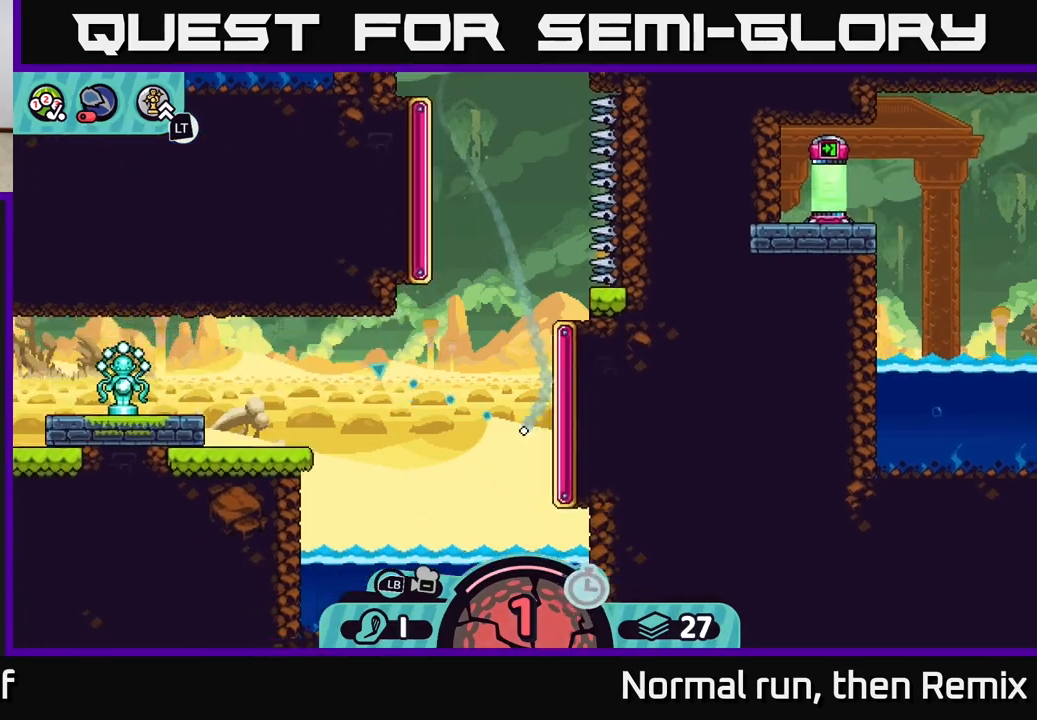
{"buttons": [], "left_stick": "left", "right_stick": "center", "events": []}
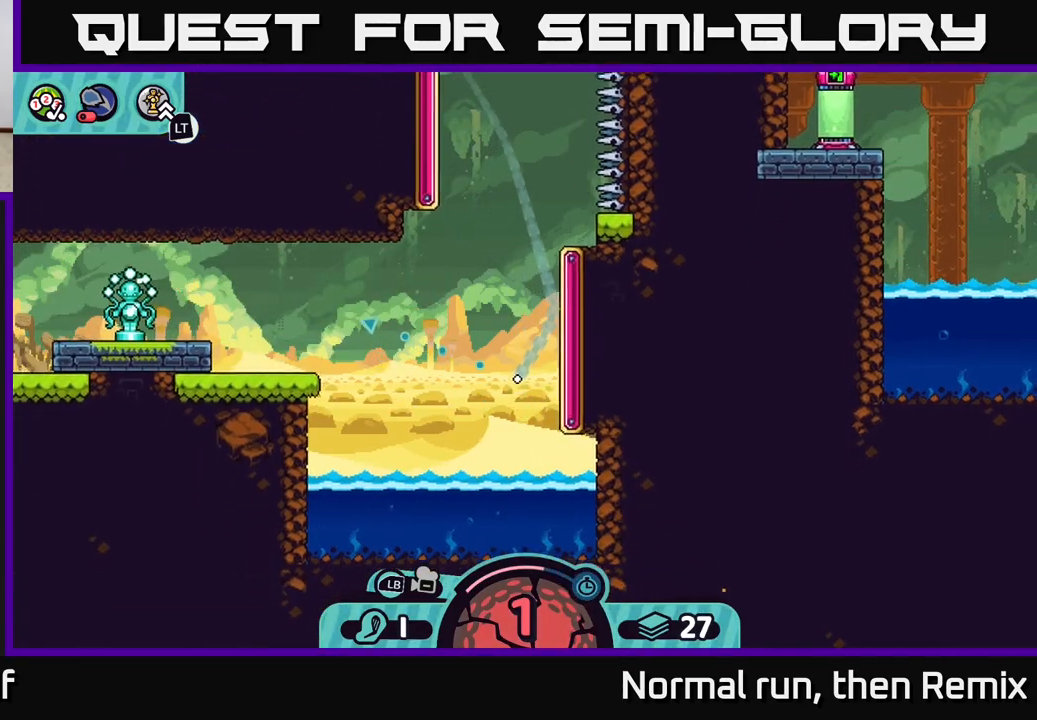
{"buttons": [], "left_stick": "up-left", "right_stick": "center", "events": [[50, "B", "down"], [200, "B", "up"], [433, "left_stick", "up-left"]]}
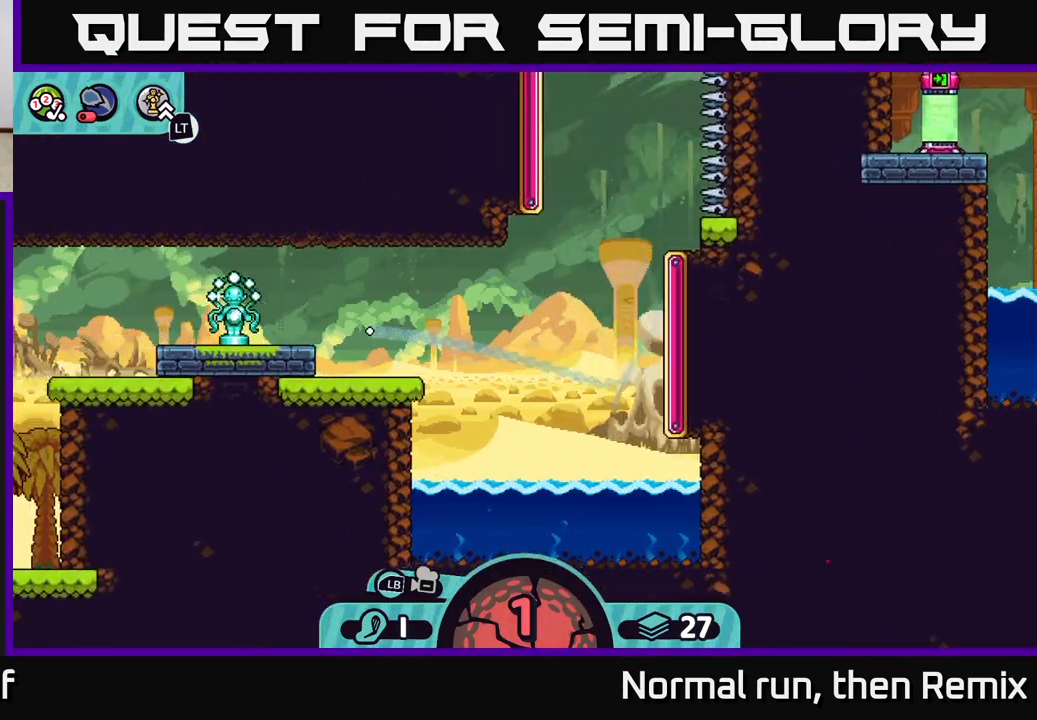
{"buttons": [], "left_stick": "left", "right_stick": "center", "events": [[267, "A", "down"], [267, "left_stick", "left"], [333, "A", "up"]]}
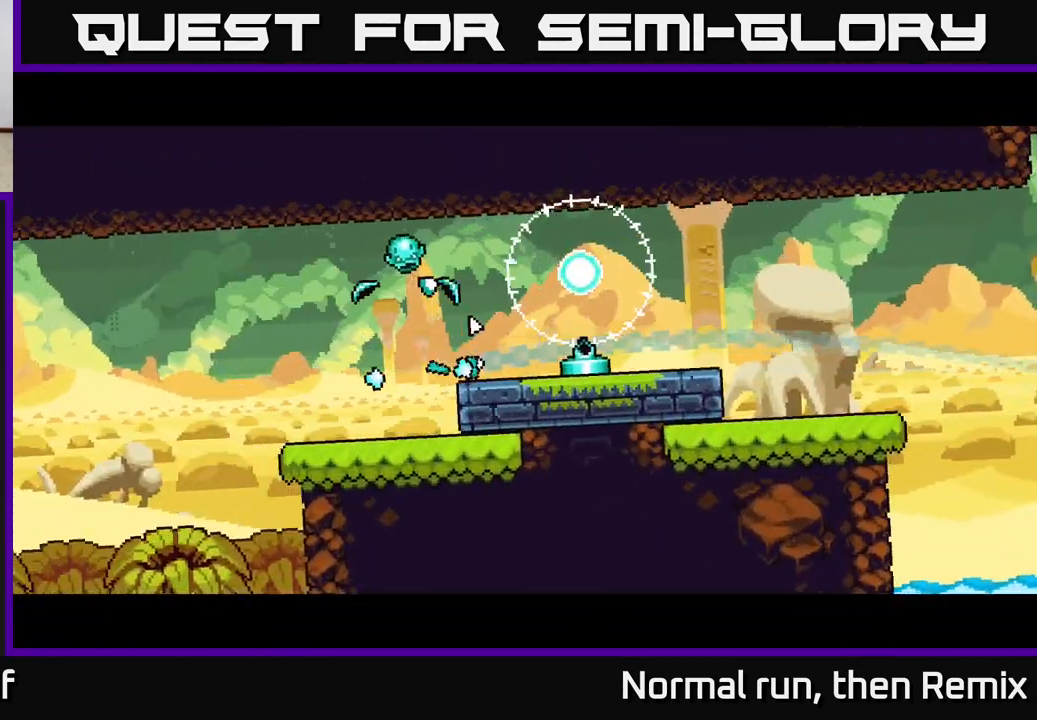
{"buttons": [], "left_stick": "left", "right_stick": "center", "events": []}
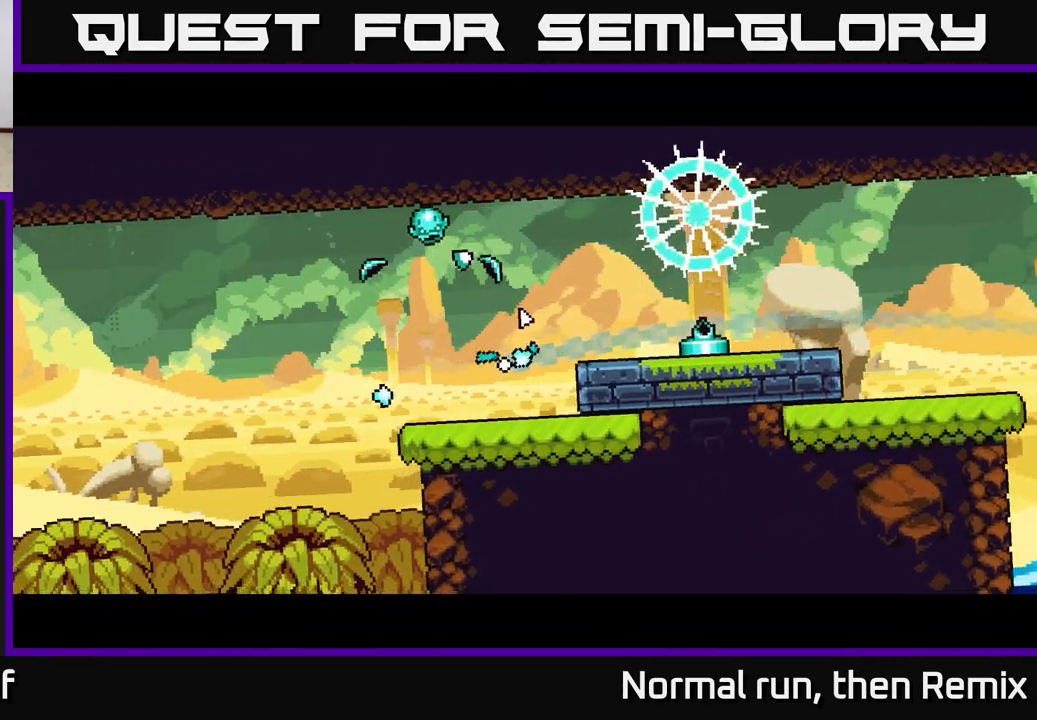
{"buttons": ["A"], "left_stick": "left", "right_stick": "center", "events": [[83, "A", "down"], [150, "A", "up"], [267, "A", "down"], [350, "A", "up"], [467, "A", "down"]]}
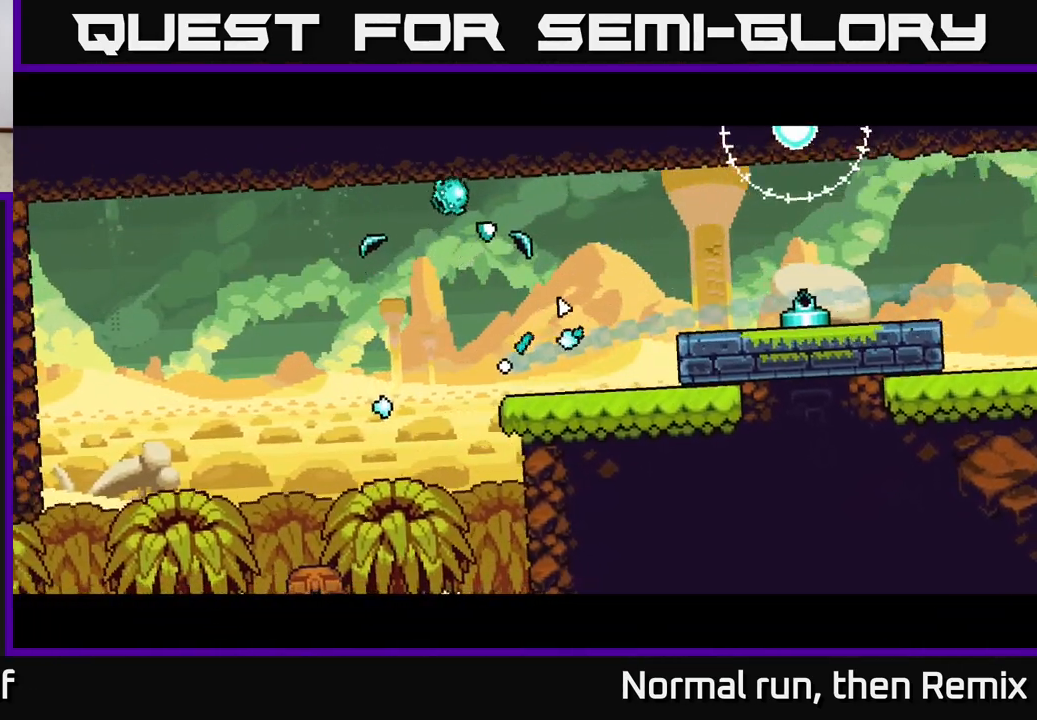
{"buttons": ["A"], "left_stick": "left", "right_stick": "center", "events": [[50, "A", "up"], [233, "A", "down"], [333, "A", "up"], [483, "A", "down"]]}
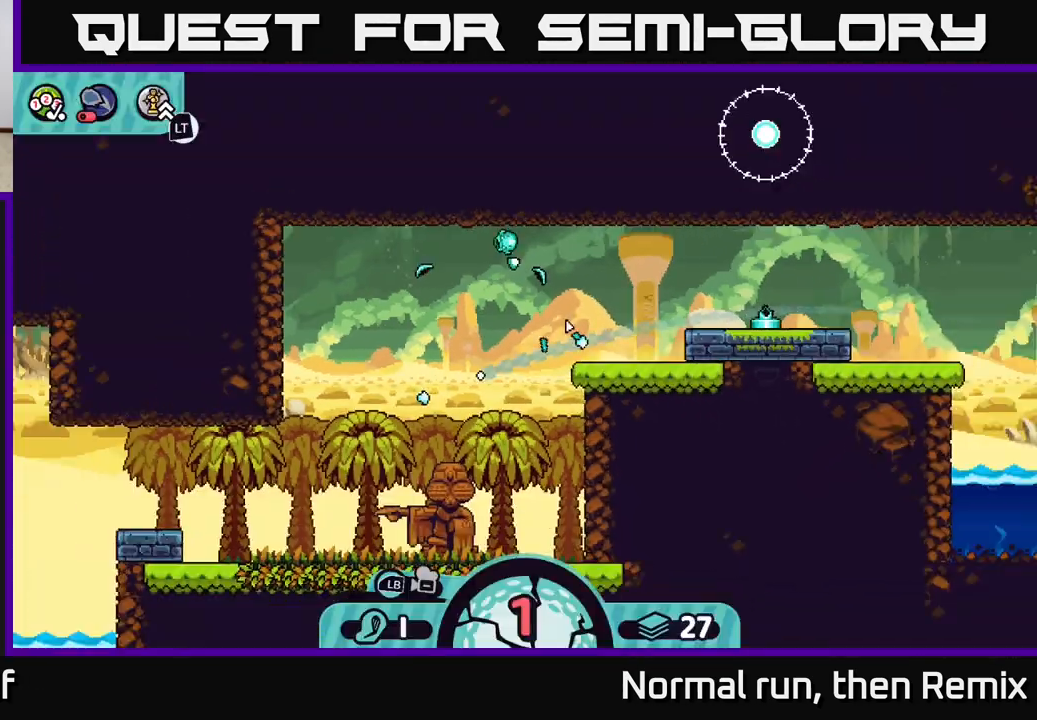
{"buttons": [], "left_stick": "left", "right_stick": "center", "events": [[83, "A", "up"], [183, "A", "down"], [283, "A", "up"], [367, "A", "down"], [467, "A", "up"]]}
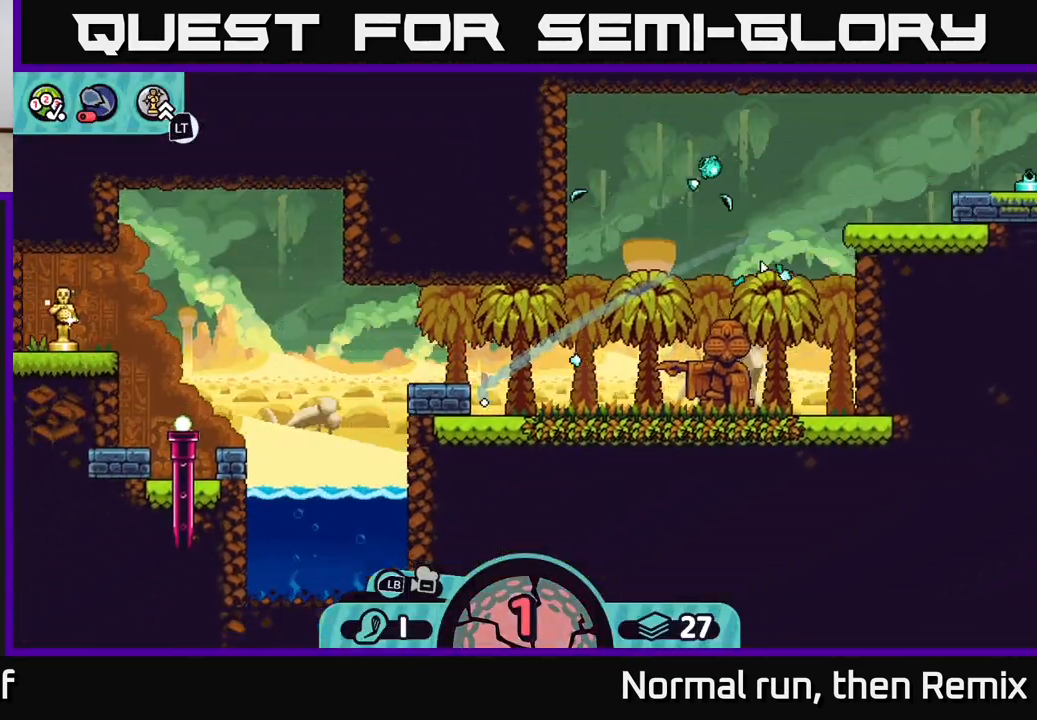
{"buttons": [], "left_stick": "right", "right_stick": "center", "events": [[100, "A", "down"], [200, "A", "up"], [217, "left_stick", "right"], [350, "A", "down"], [450, "A", "up"]]}
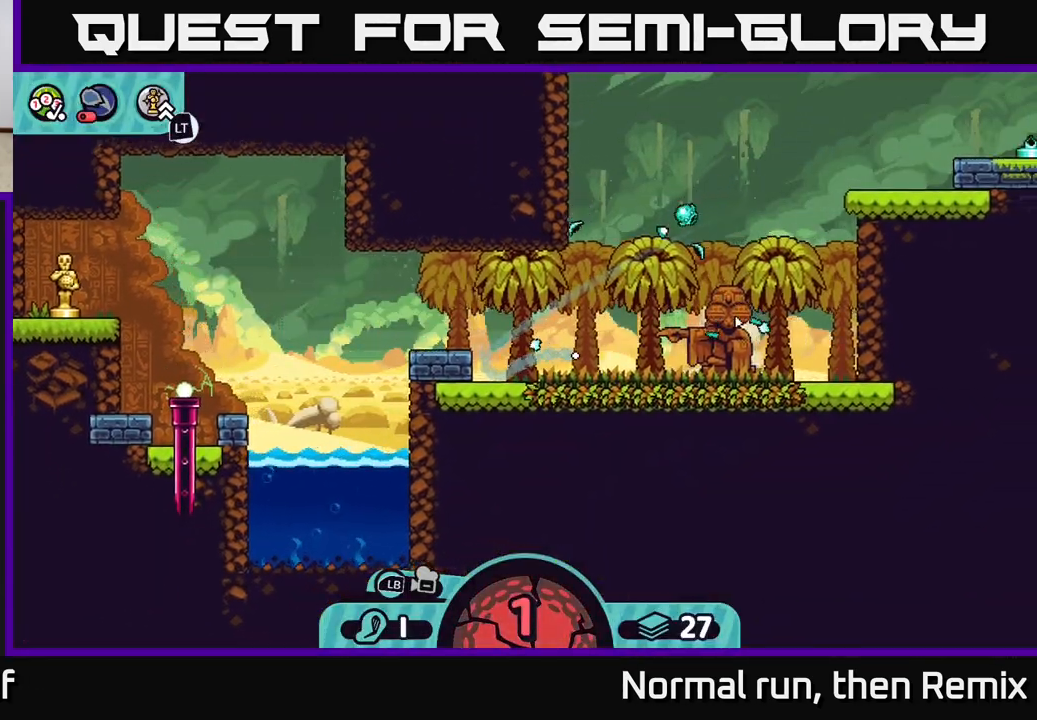
{"buttons": [], "left_stick": "left", "right_stick": "center", "events": [[50, "left_stick", "left"], [217, "A", "down"], [333, "A", "up"], [400, "A", "down"], [483, "A", "up"]]}